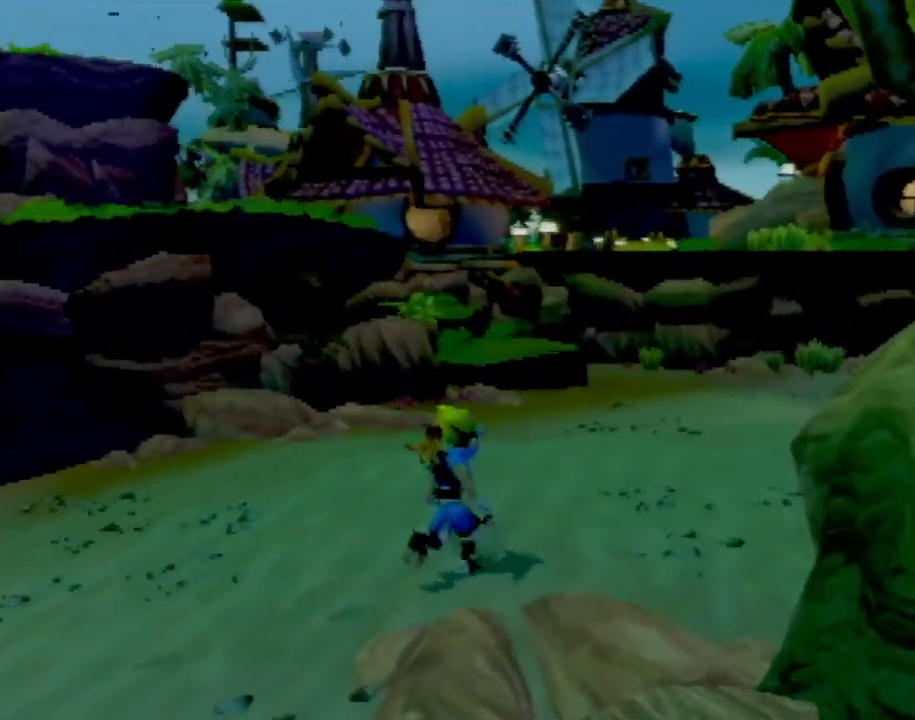
Gameplay with a controller (PlayStation layout); each line is a JSON object with the inputs held at the frame after it. "events" lists button and stick changes between this image and that frame as [ms after this image, input, new state], when the widget could be followed in between. Not read: L3 R3 right_stick.
{"buttons": [], "left_stick": "center", "events": [[283, "left_stick", "up"], [400, "left_stick", "center"]]}
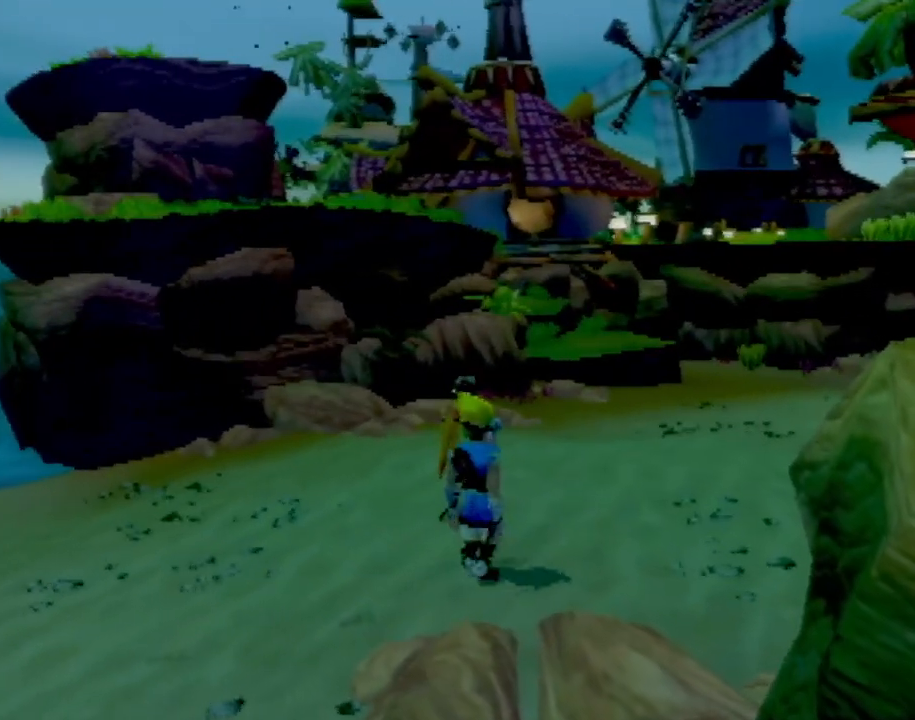
{"buttons": [], "left_stick": "center", "events": []}
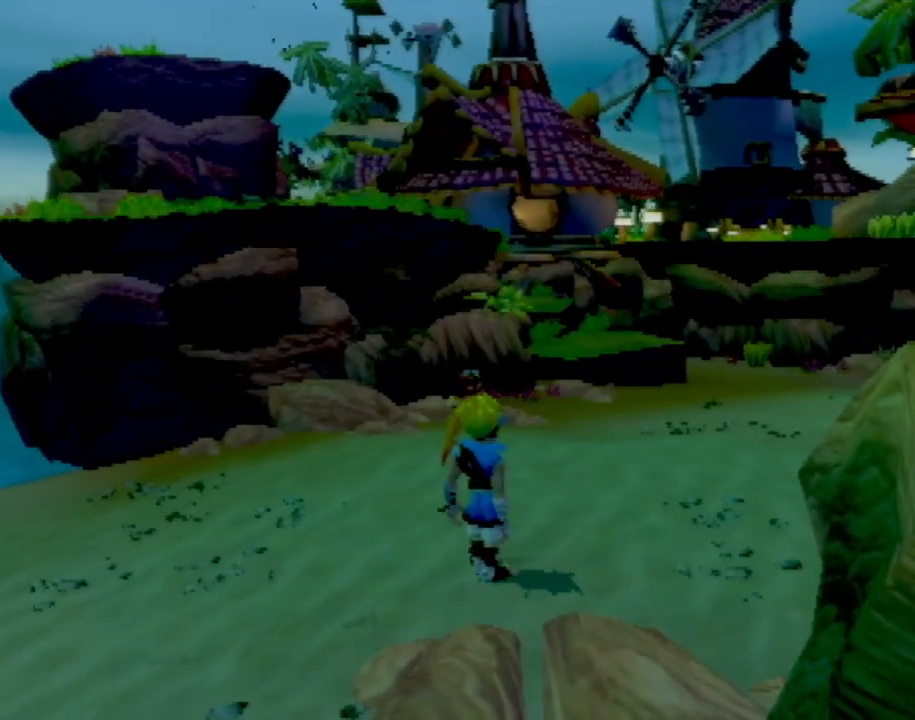
{"buttons": [], "left_stick": "center", "events": []}
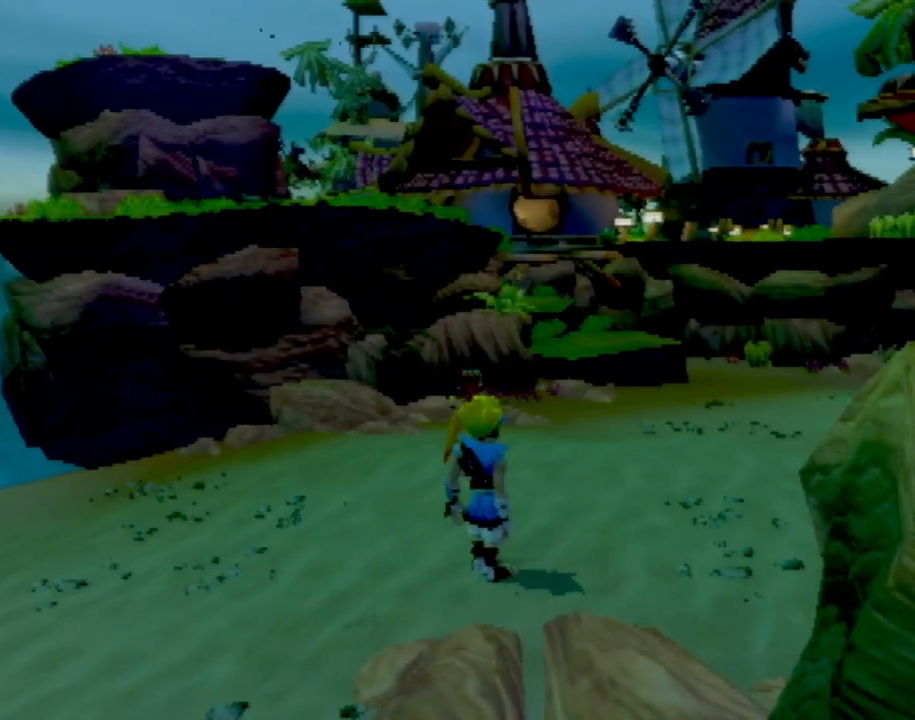
{"buttons": [], "left_stick": "center", "events": []}
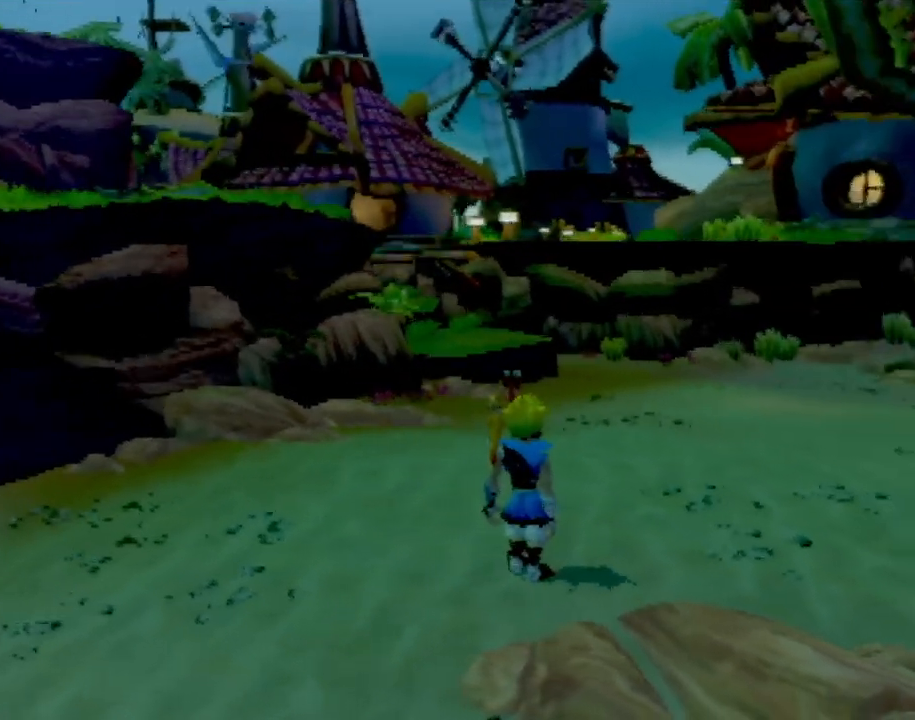
{"buttons": [], "left_stick": "center", "events": []}
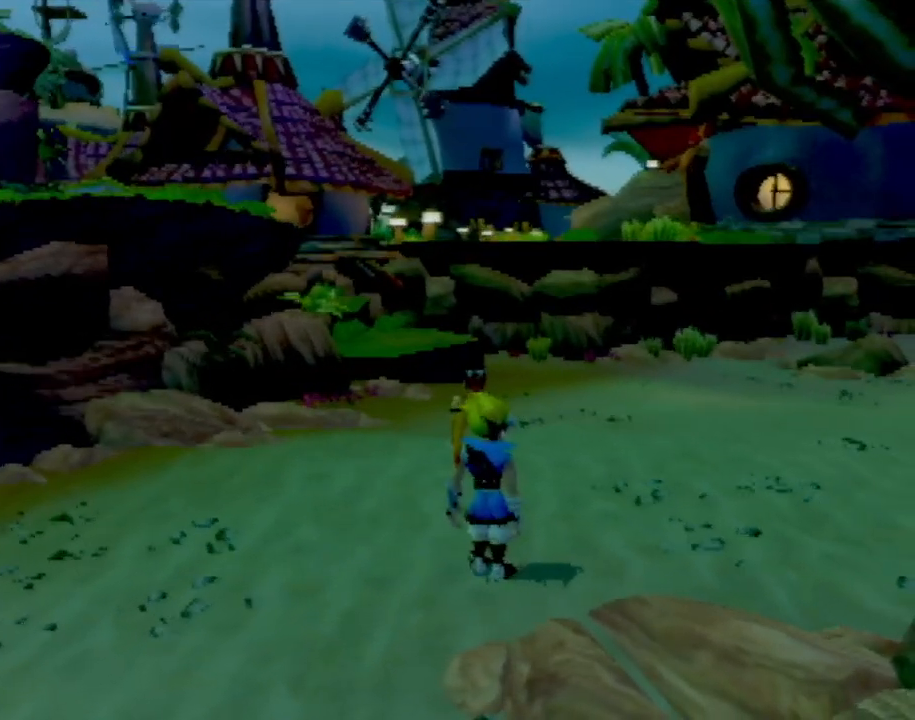
{"buttons": [], "left_stick": "center", "events": []}
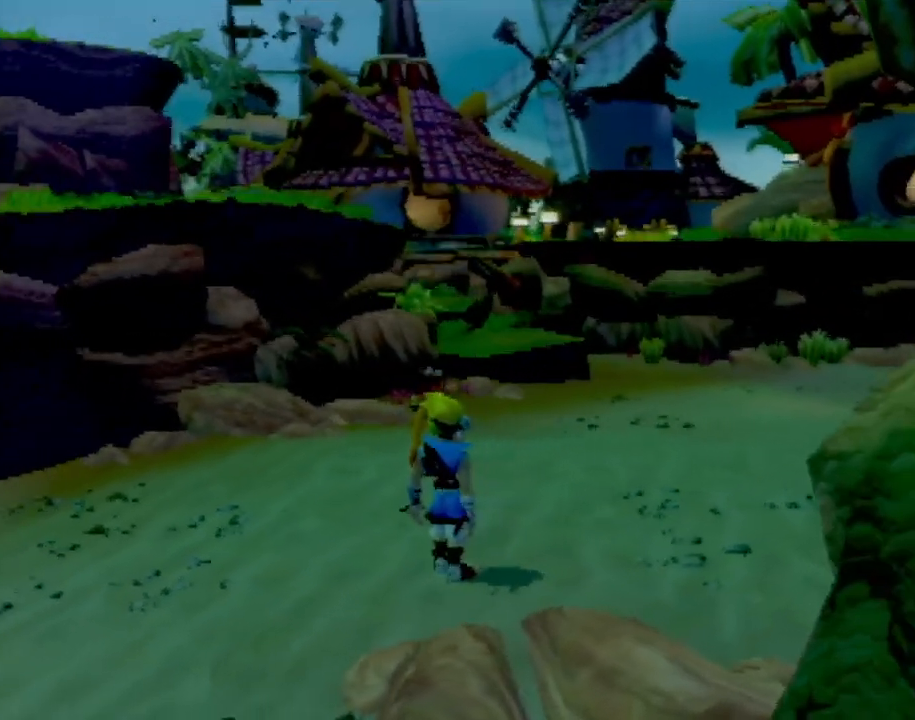
{"buttons": [], "left_stick": "center", "events": []}
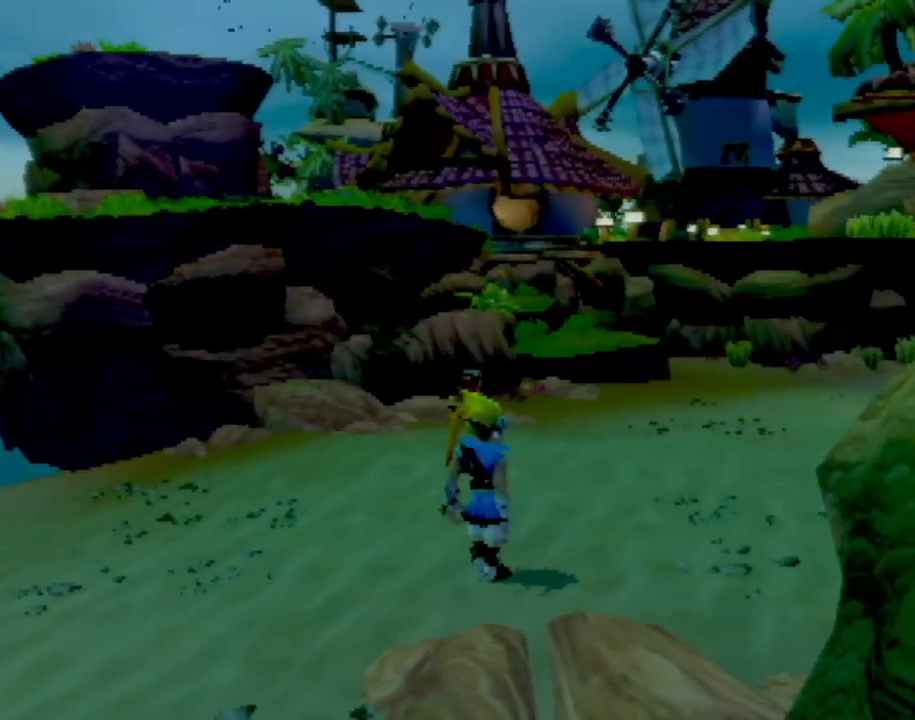
{"buttons": ["L1"], "left_stick": "up", "events": [[284, "left_stick", "up"], [434, "L1", "down"]]}
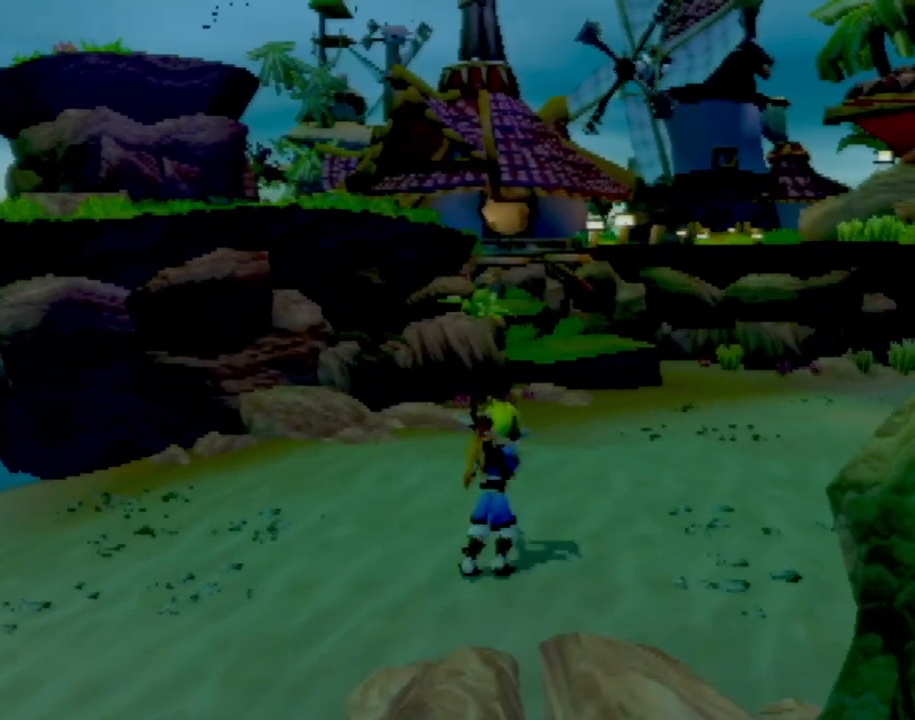
{"buttons": [], "left_stick": "center", "events": [[33, "L1", "up"], [434, "left_stick", "center"]]}
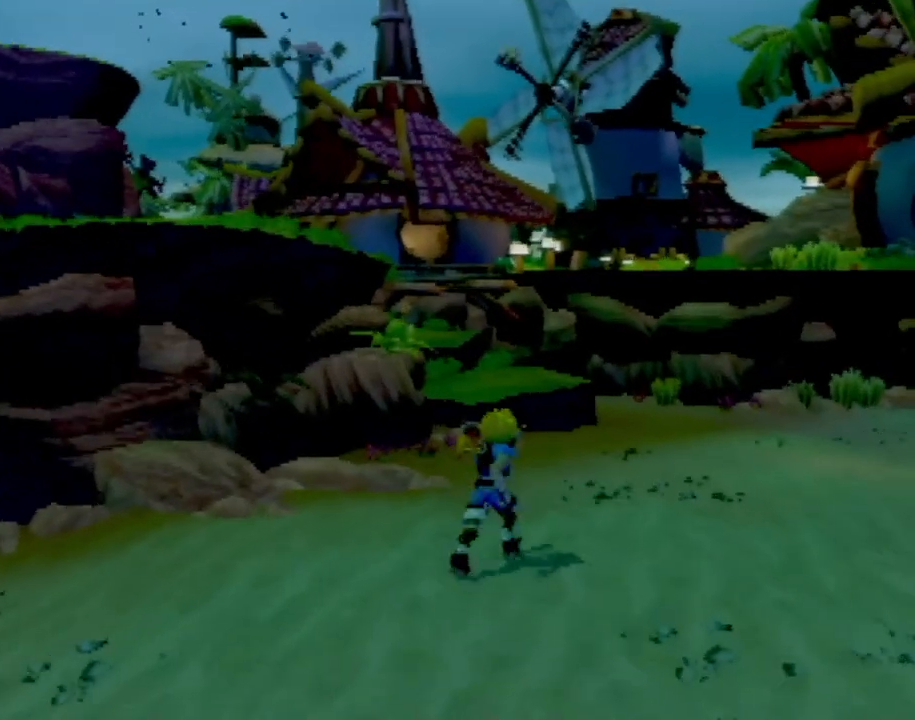
{"buttons": [], "left_stick": "down-right", "events": [[267, "left_stick", "down-right"]]}
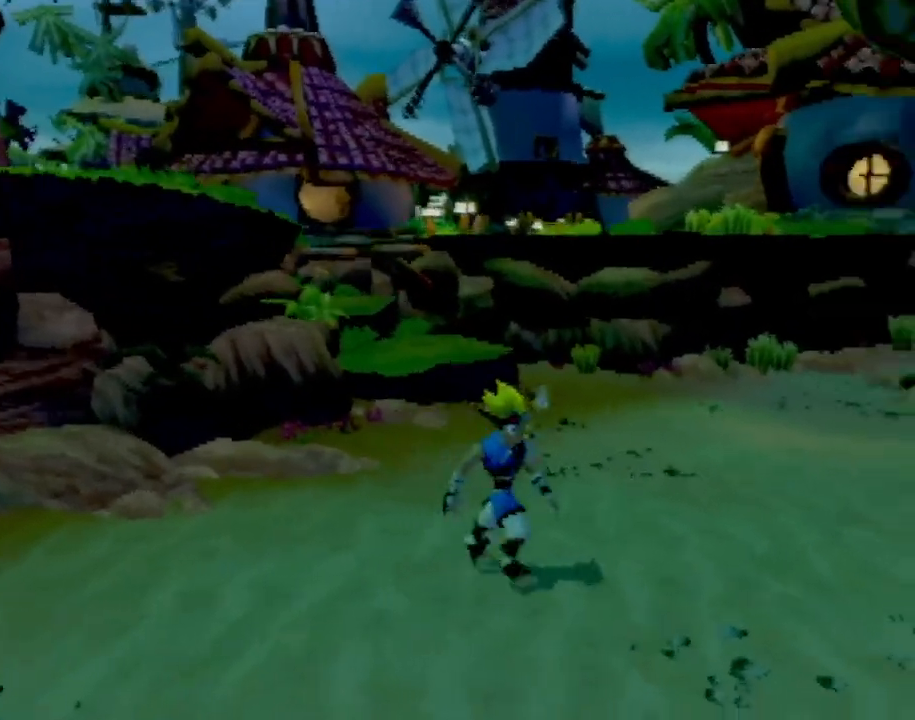
{"buttons": [], "left_stick": "down-right", "events": []}
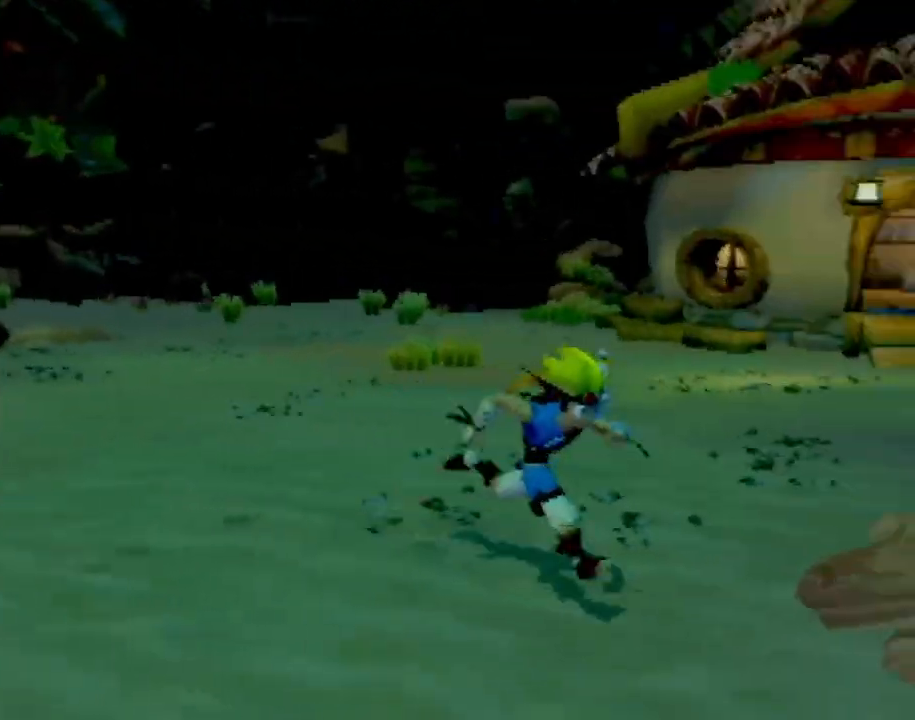
{"buttons": ["L1"], "left_stick": "up-right", "events": [[150, "left_stick", "right"], [367, "left_stick", "up-right"], [417, "L1", "down"]]}
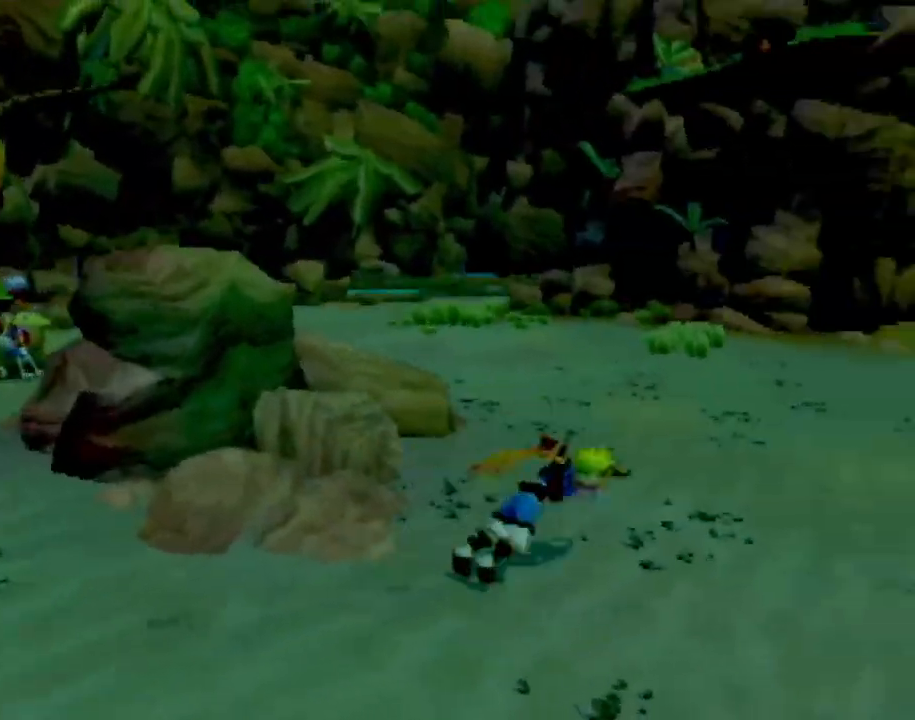
{"buttons": [], "left_stick": "up", "events": [[50, "L1", "up"], [100, "CROSS", "down"], [200, "CROSS", "up"], [217, "left_stick", "up"]]}
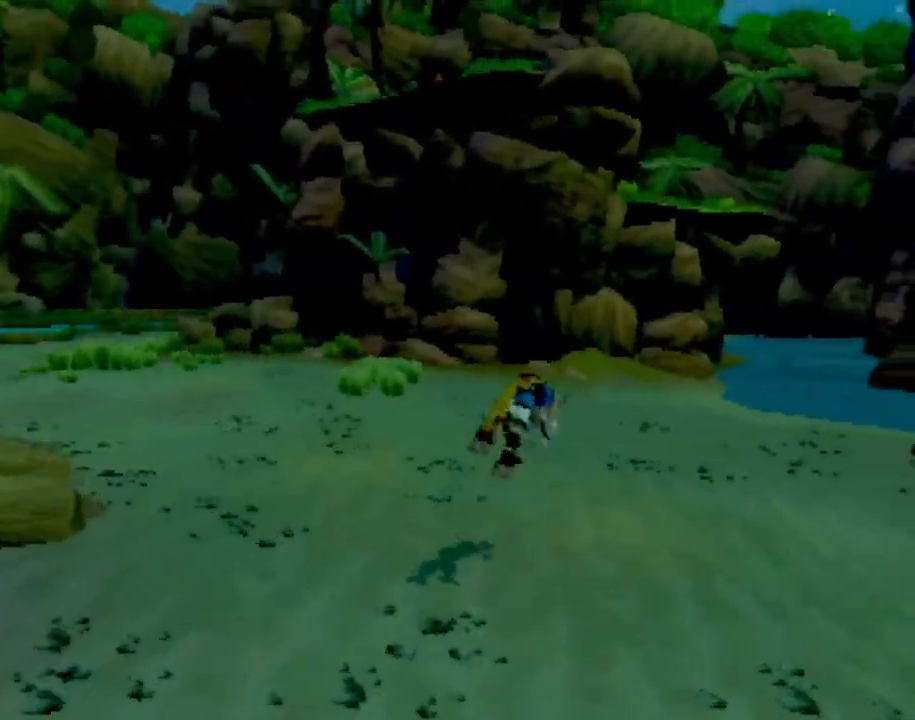
{"buttons": [], "left_stick": "up", "events": []}
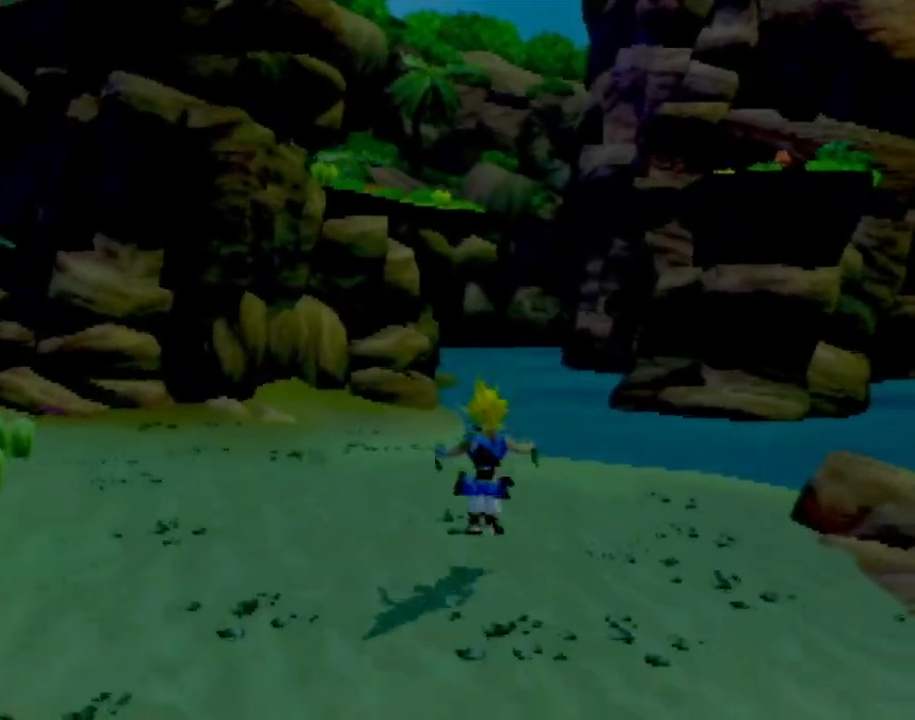
{"buttons": [], "left_stick": "up", "events": [[267, "L1", "down"], [367, "L1", "up"]]}
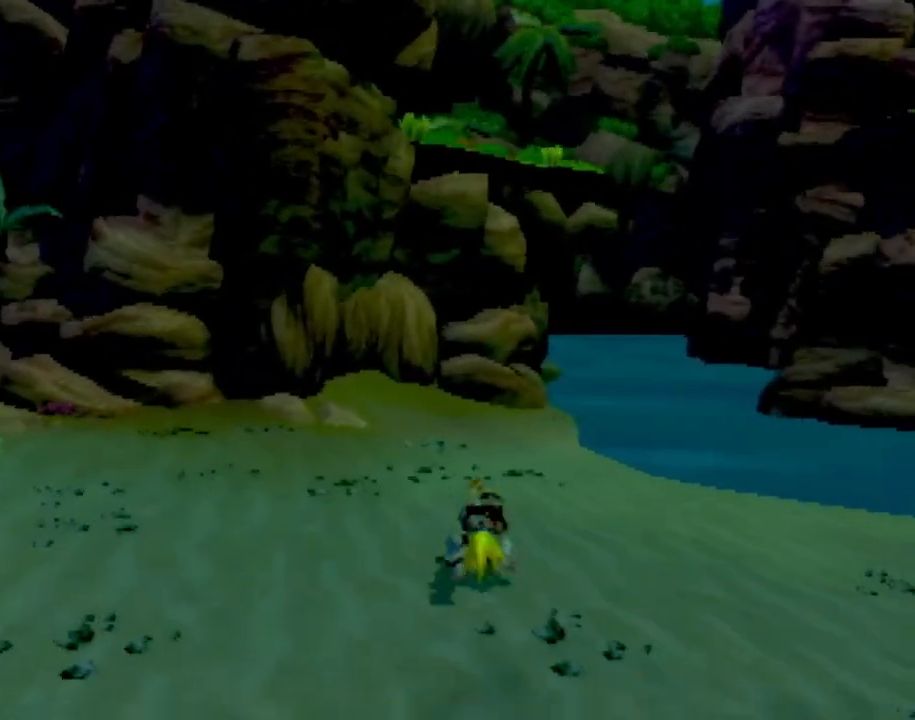
{"buttons": [], "left_stick": "up", "events": [[301, "L1", "down"], [384, "L1", "up"]]}
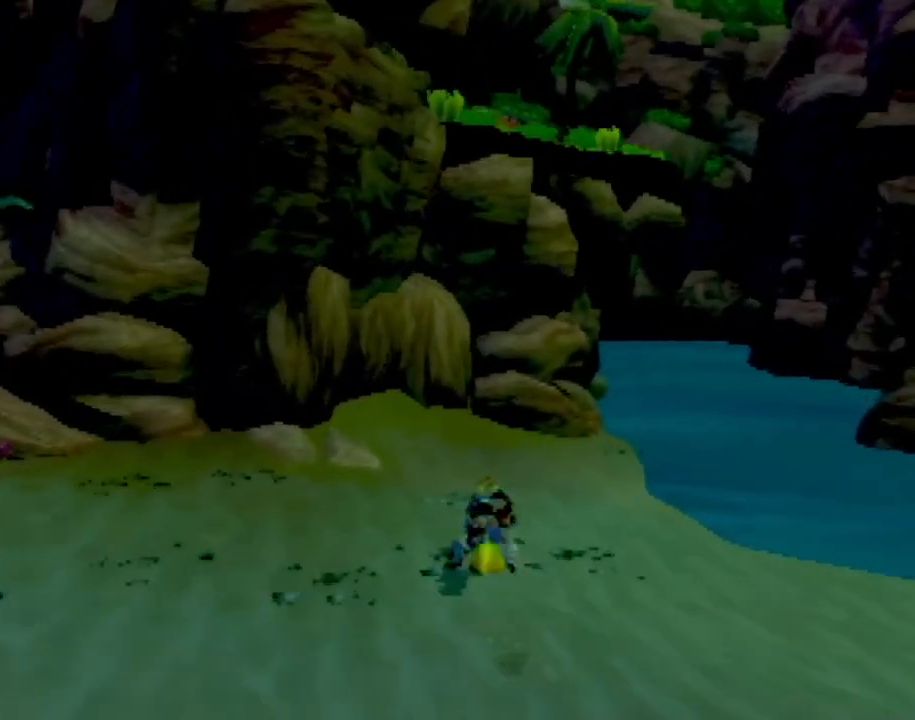
{"buttons": [], "left_stick": "up", "events": [[267, "L1", "down"], [400, "L1", "up"]]}
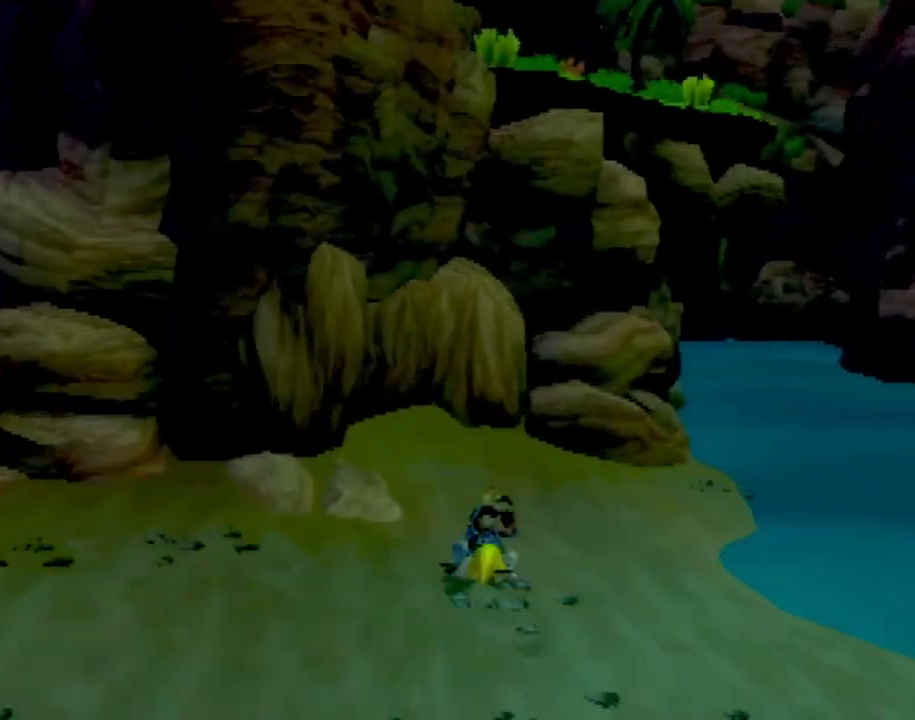
{"buttons": [], "left_stick": "up", "events": [[200, "left_stick", "up-right"], [317, "left_stick", "up"]]}
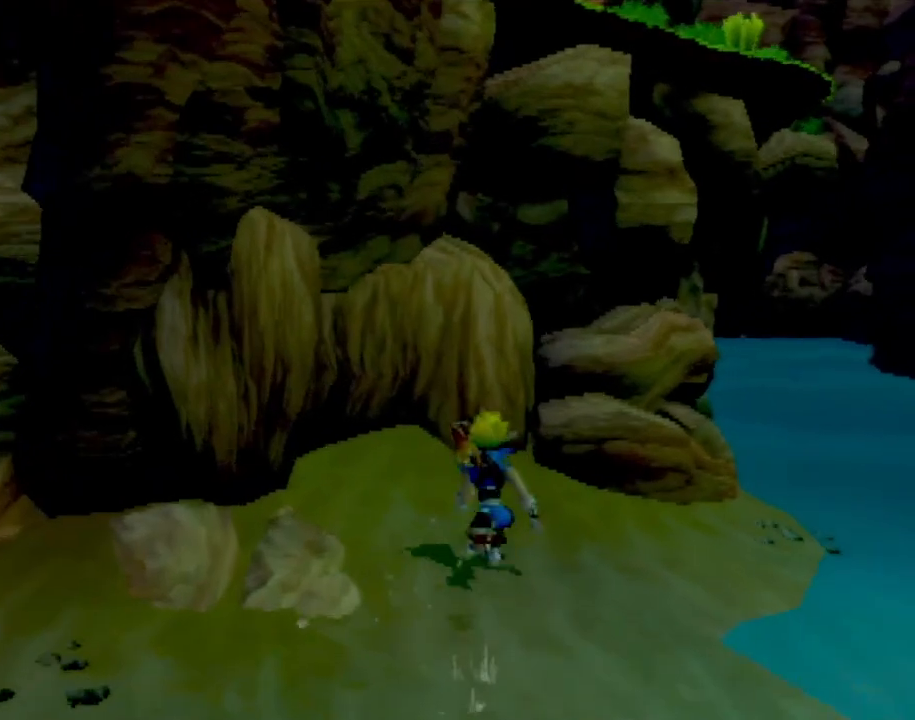
{"buttons": [], "left_stick": "up", "events": []}
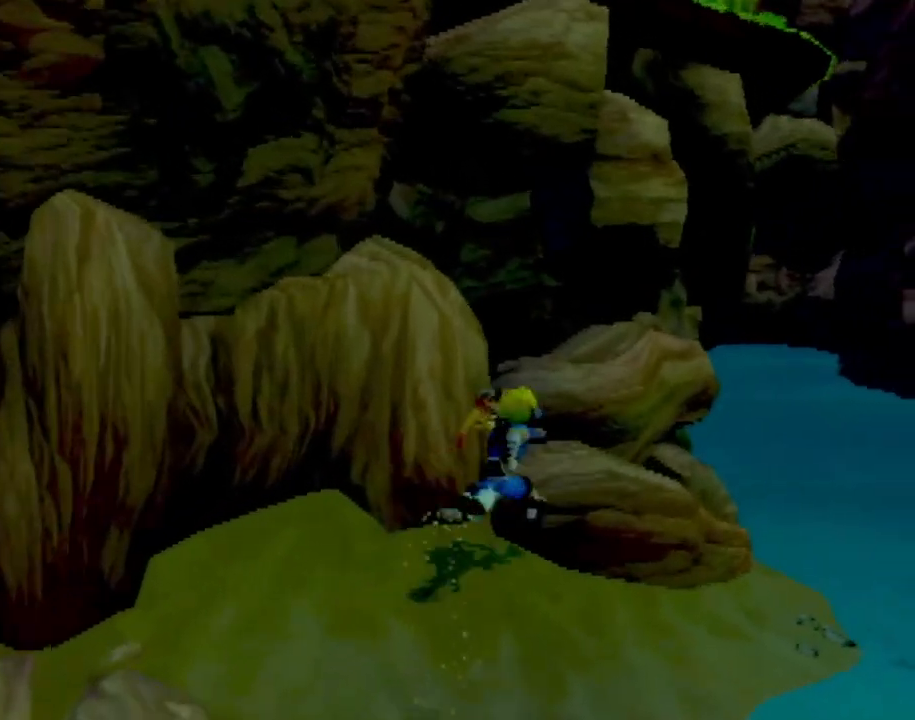
{"buttons": ["CROSS", "L1"], "left_stick": "up", "events": [[117, "left_stick", "center"], [167, "L1", "down"], [334, "CROSS", "down"], [484, "left_stick", "up"]]}
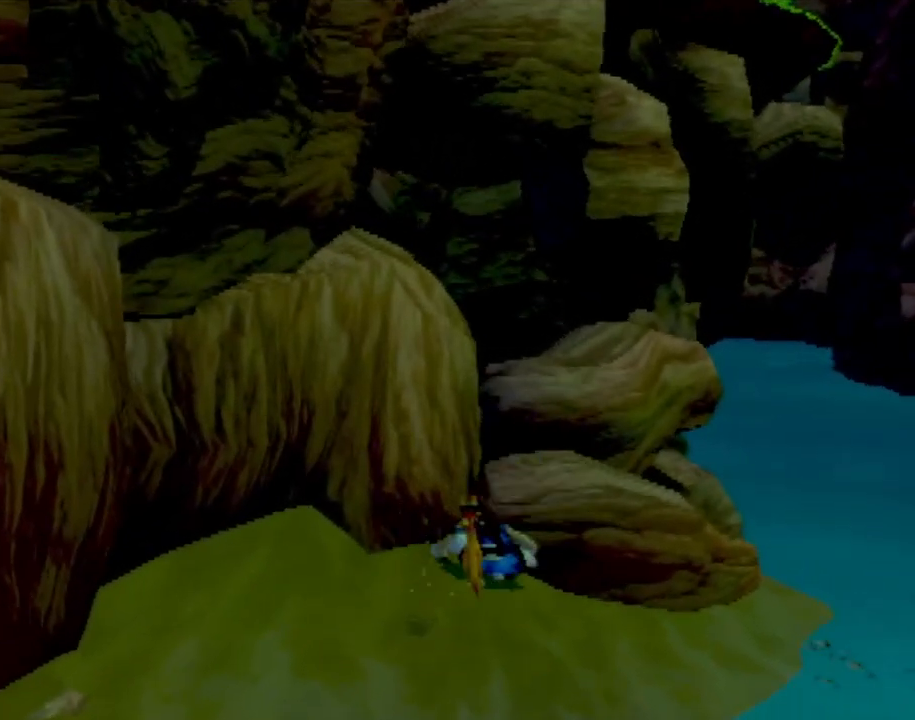
{"buttons": ["CIRCLE"], "left_stick": "up", "events": [[50, "L1", "up"], [484, "CIRCLE", "down"], [484, "CROSS", "up"]]}
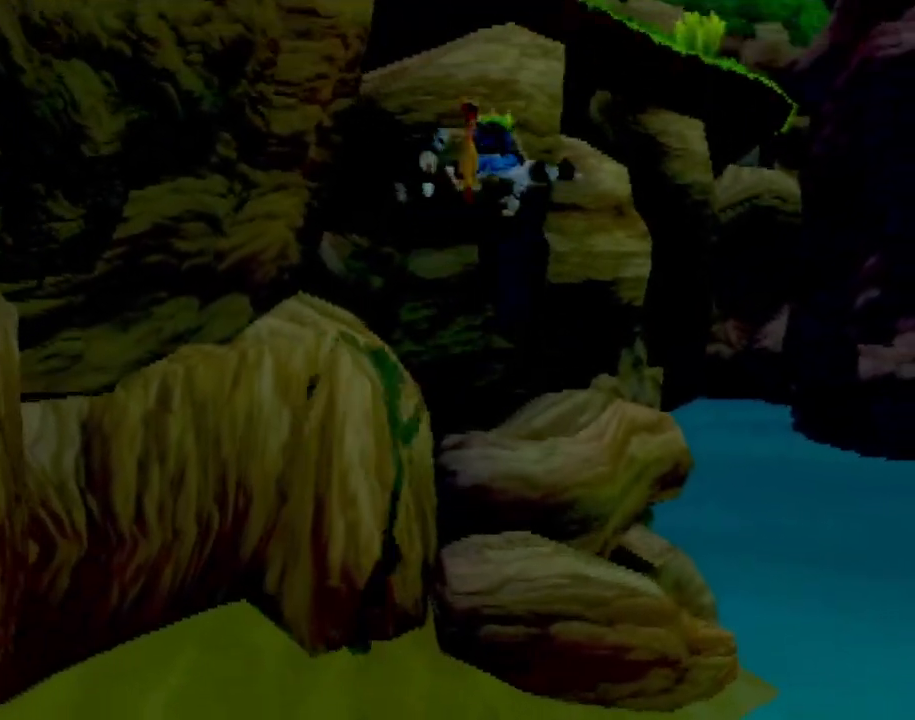
{"buttons": [], "left_stick": "left", "events": [[117, "CIRCLE", "up"], [167, "CIRCLE", "down"], [367, "left_stick", "up-left"], [434, "CIRCLE", "up"], [484, "left_stick", "left"]]}
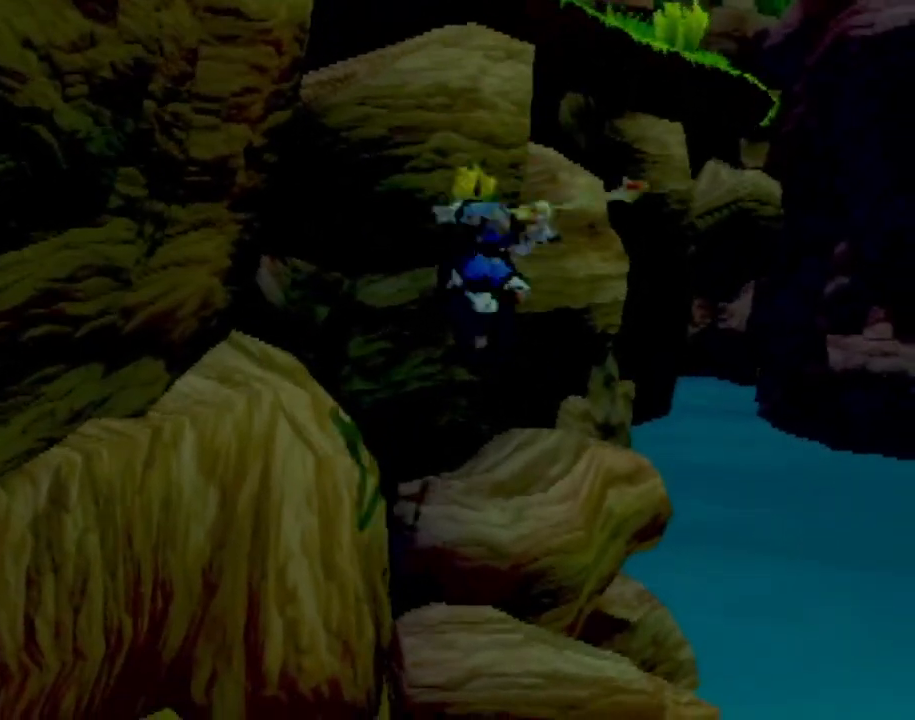
{"buttons": [], "left_stick": "center", "events": [[83, "left_stick", "center"], [183, "left_stick", "up"], [400, "left_stick", "center"]]}
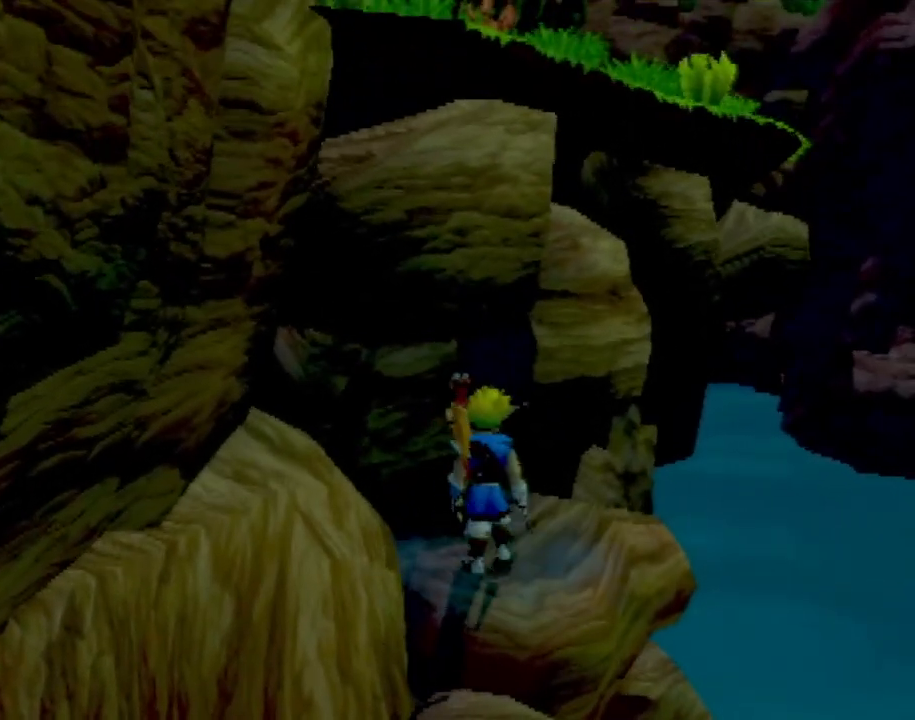
{"buttons": ["CROSS"], "left_stick": "up", "events": [[84, "CROSS", "down"], [134, "left_stick", "up-right"], [334, "CROSS", "up"], [367, "left_stick", "up"], [401, "CROSS", "down"]]}
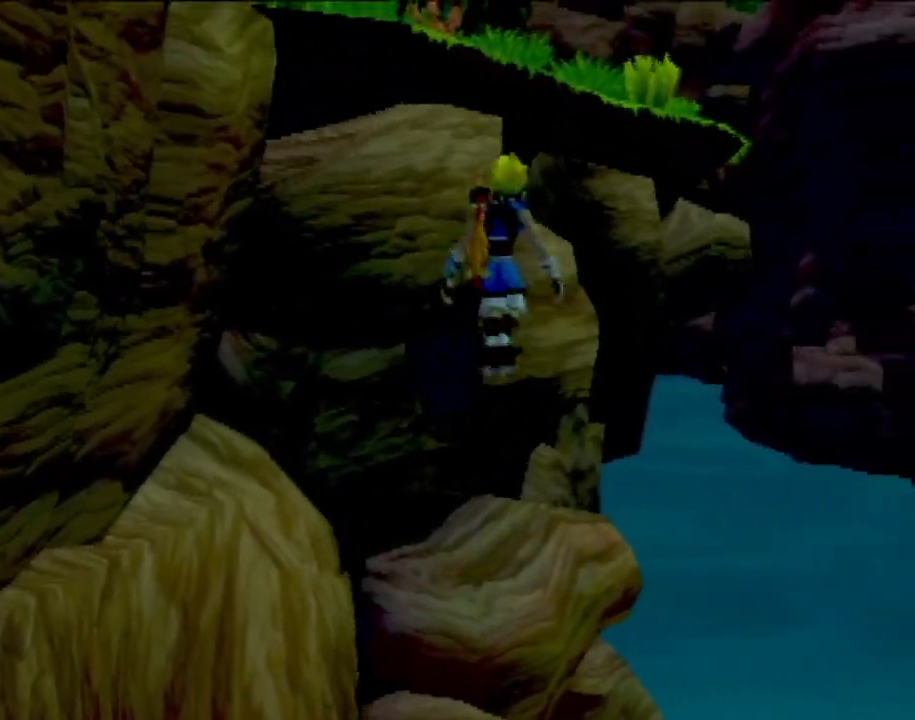
{"buttons": [], "left_stick": "up-left", "events": [[134, "left_stick", "up-left"], [184, "CROSS", "up"], [217, "CIRCLE", "down"], [284, "CIRCLE", "up"]]}
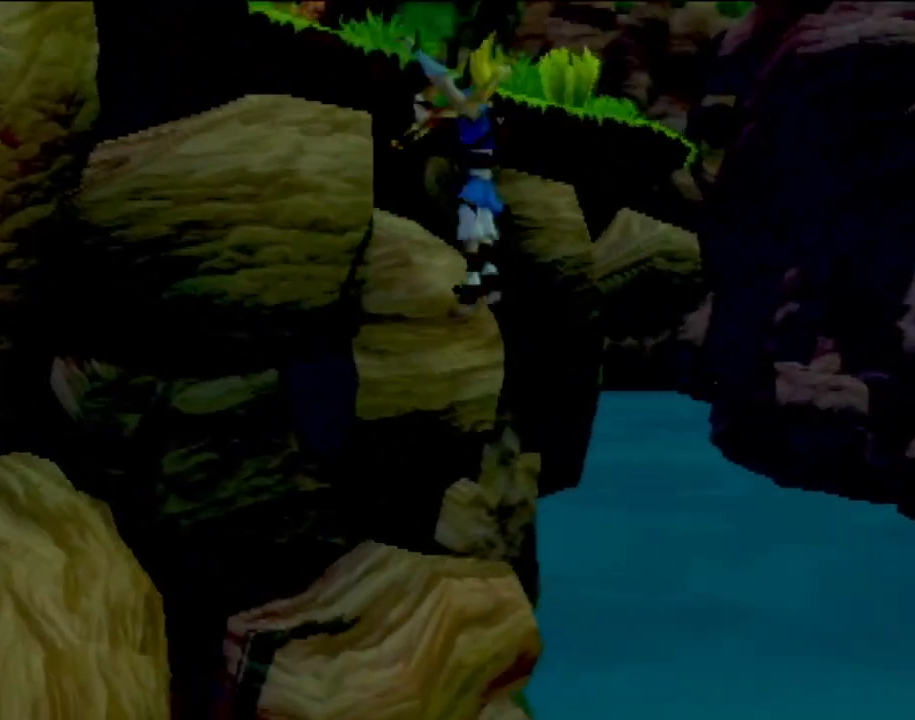
{"buttons": [], "left_stick": "up", "events": [[183, "left_stick", "center"], [250, "left_stick", "up"], [283, "CROSS", "down"], [400, "CROSS", "up"]]}
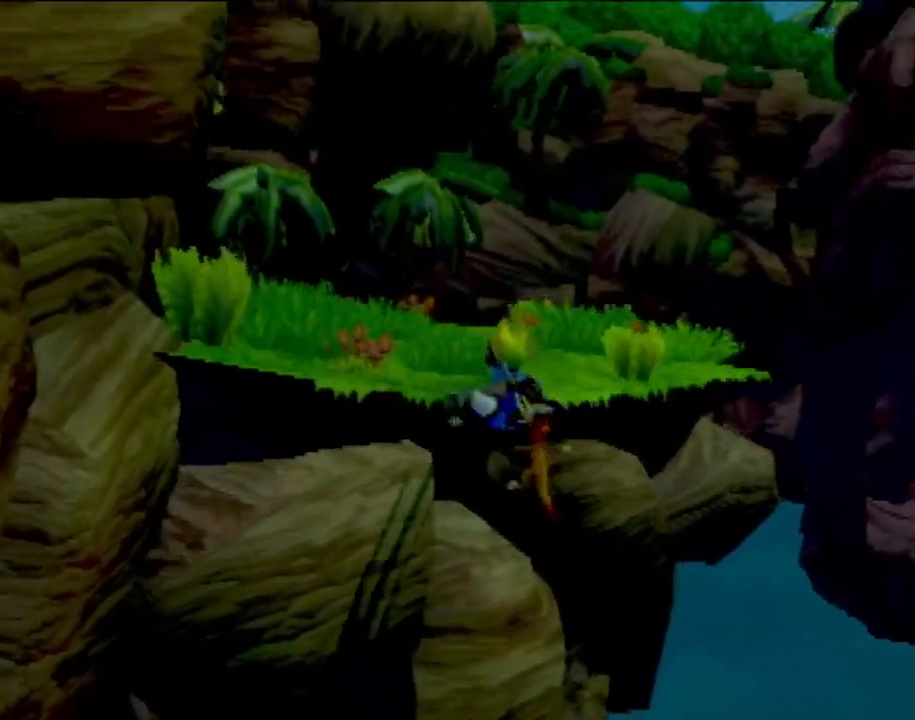
{"buttons": [], "left_stick": "up-right", "events": [[417, "left_stick", "up-right"]]}
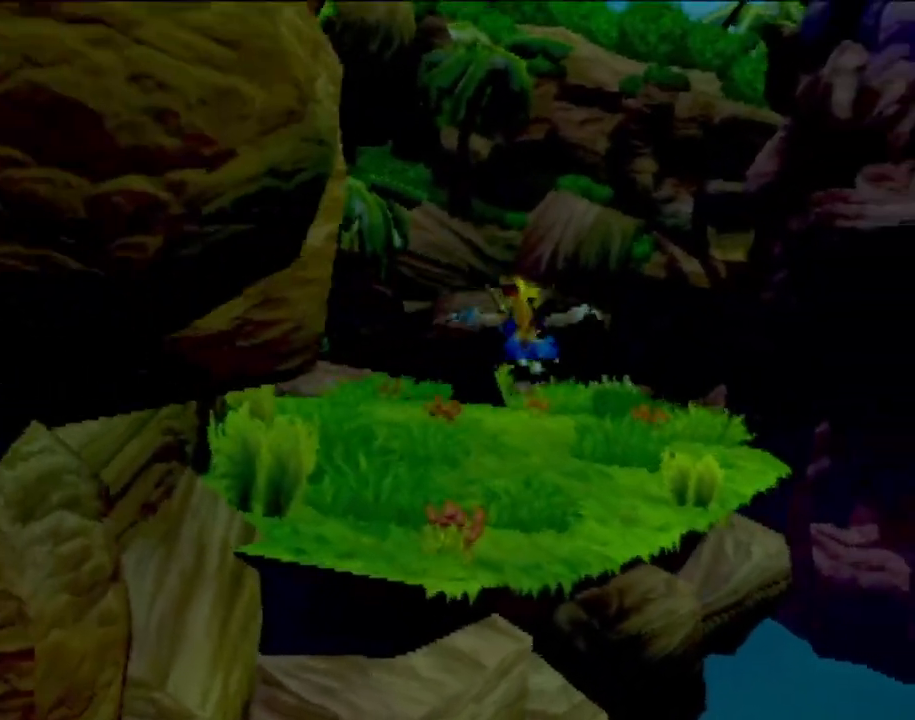
{"buttons": [], "left_stick": "up-right", "events": []}
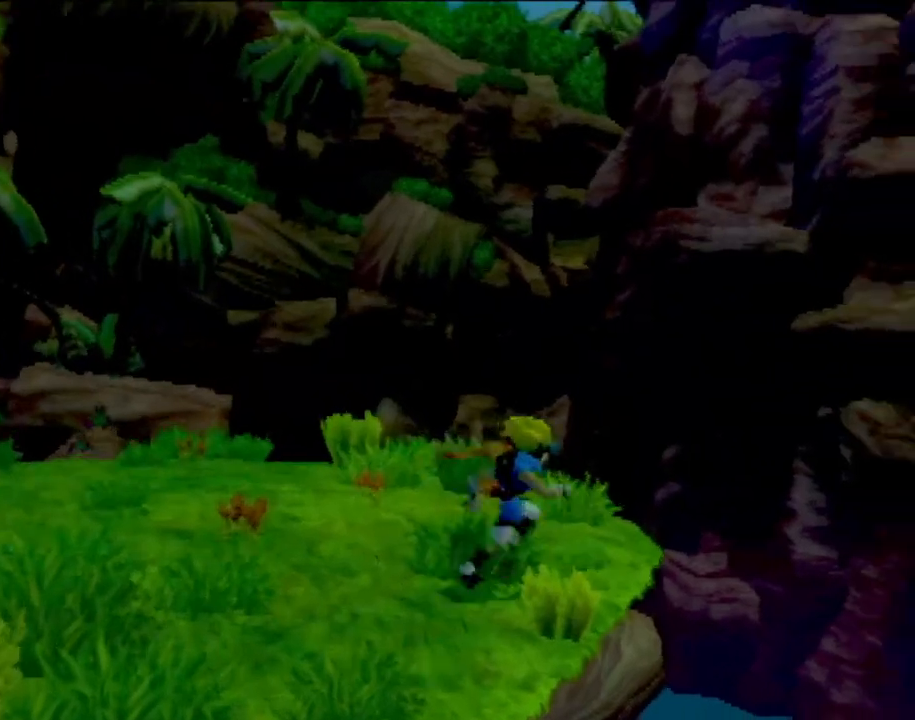
{"buttons": [], "left_stick": "right", "events": [[134, "CROSS", "down"], [367, "left_stick", "right"], [384, "CROSS", "up"]]}